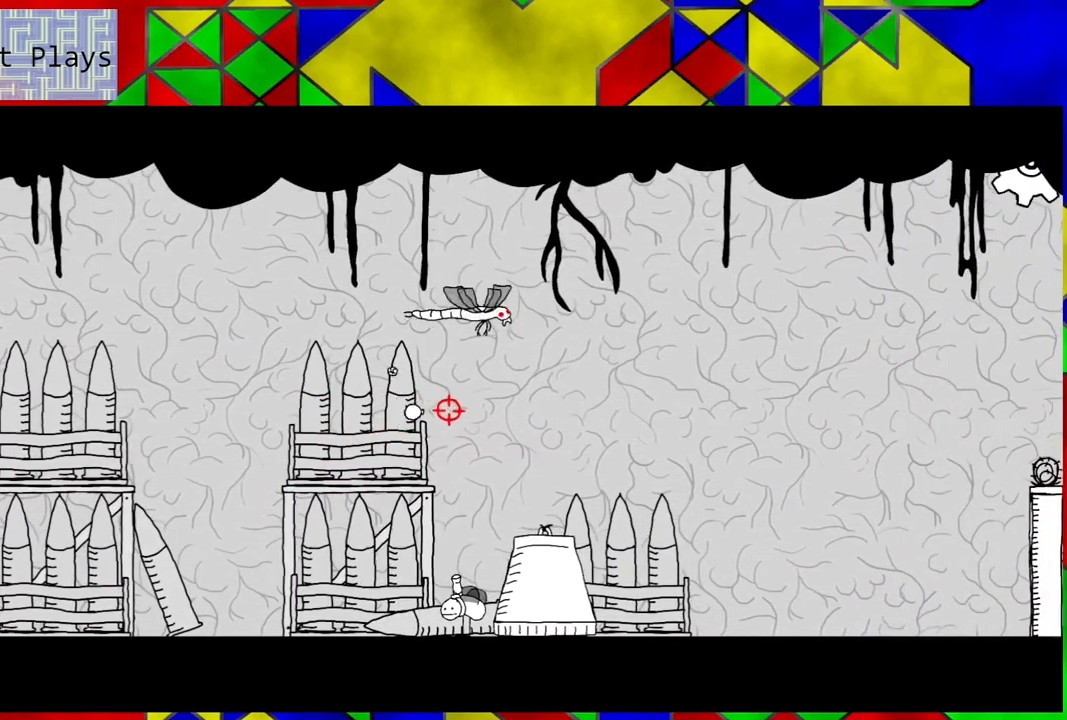
Gameplay with a controller (Nintendo layout); each line is a JSON object with the inputs held at the frame after it. "events" lists button and stick changes between this image and that frame as [ms after this image, input, new state], when the widget could be followed in between. Not read: L3 R3.
{"buttons": [], "left_stick": "center", "right_stick": "center", "events": []}
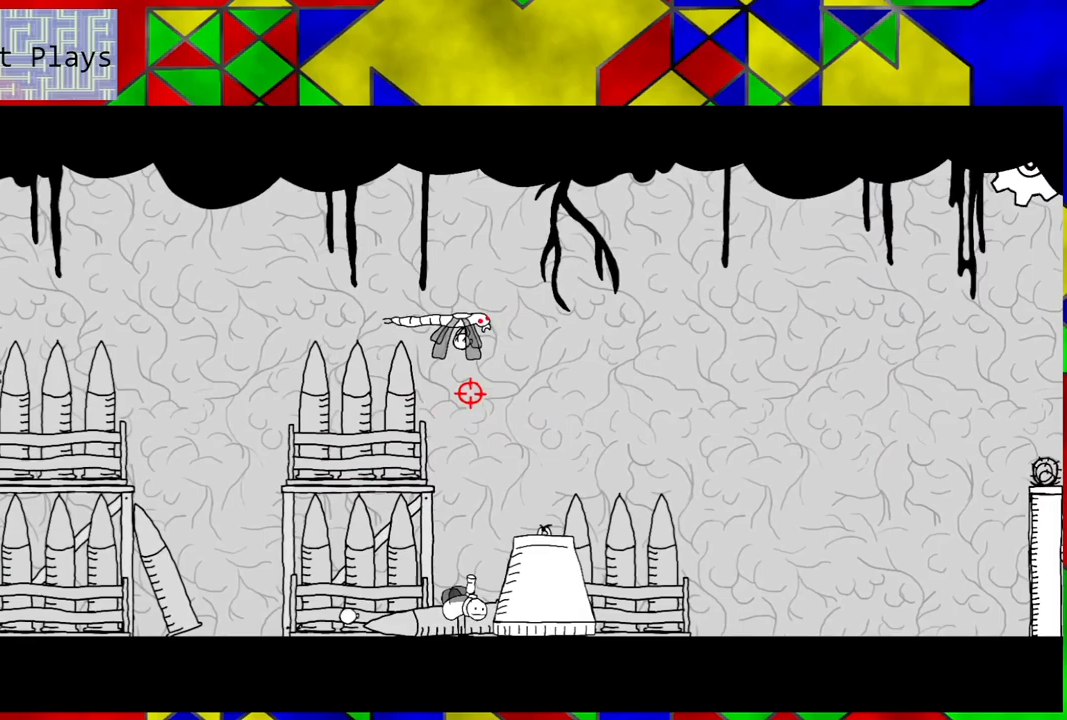
{"buttons": [], "left_stick": "center", "right_stick": "center", "events": []}
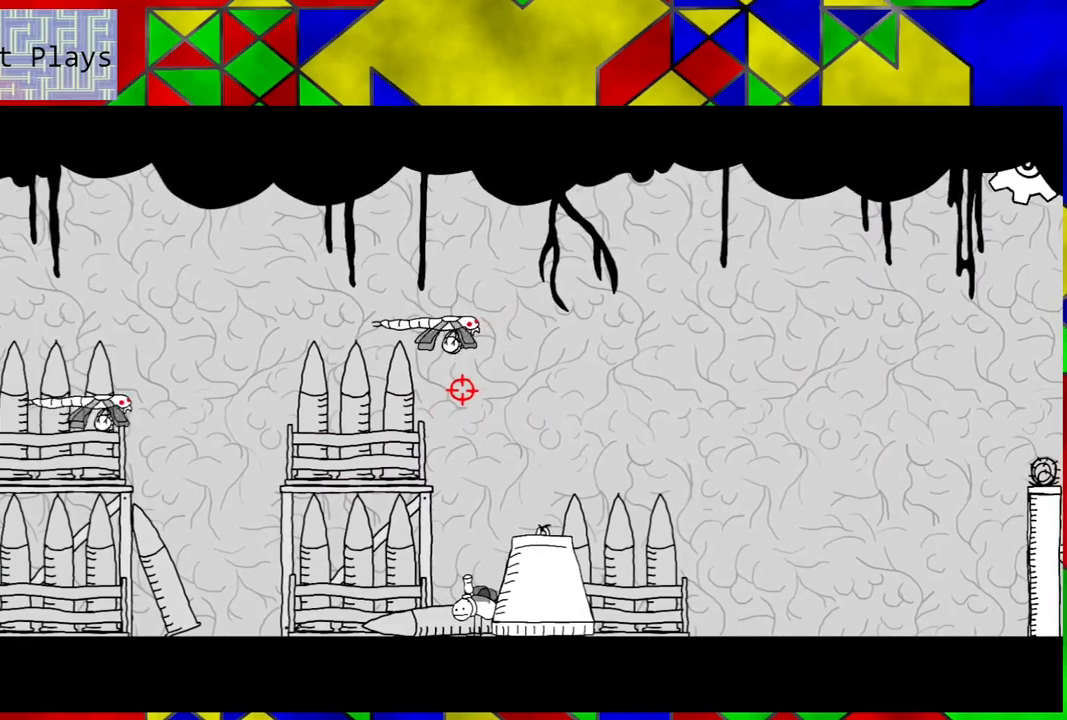
{"buttons": ["DPAD_LEFT"], "left_stick": "center", "right_stick": "center", "events": [[367, "DPAD_LEFT", "down"]]}
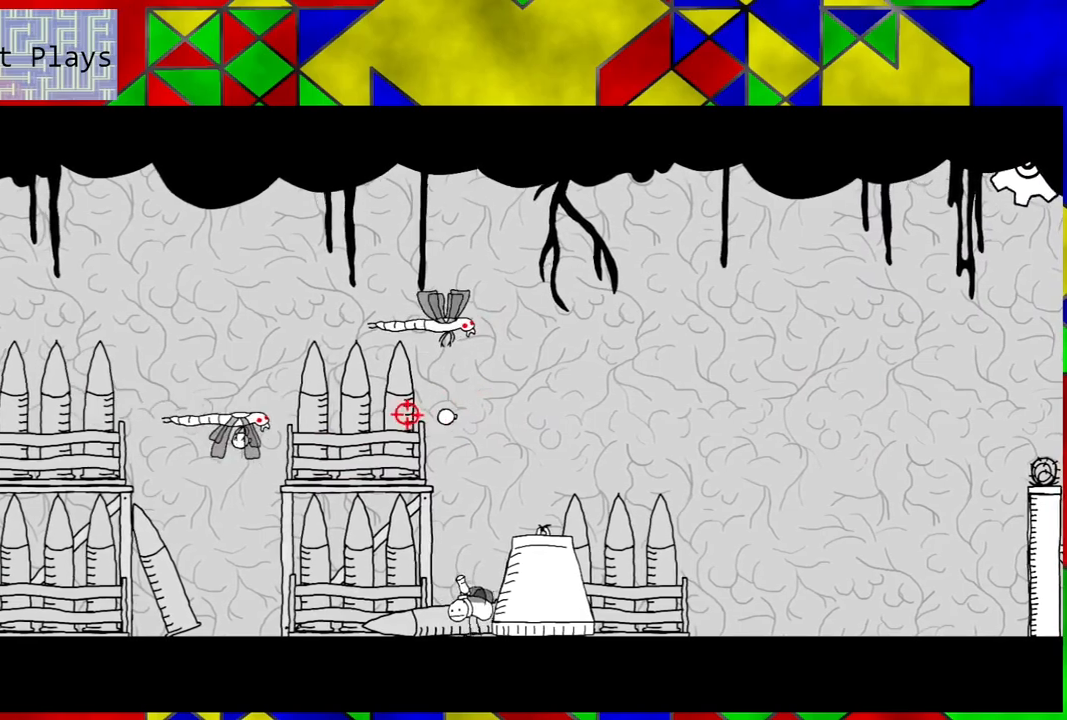
{"buttons": ["DPAD_LEFT"], "left_stick": "center", "right_stick": "center", "events": []}
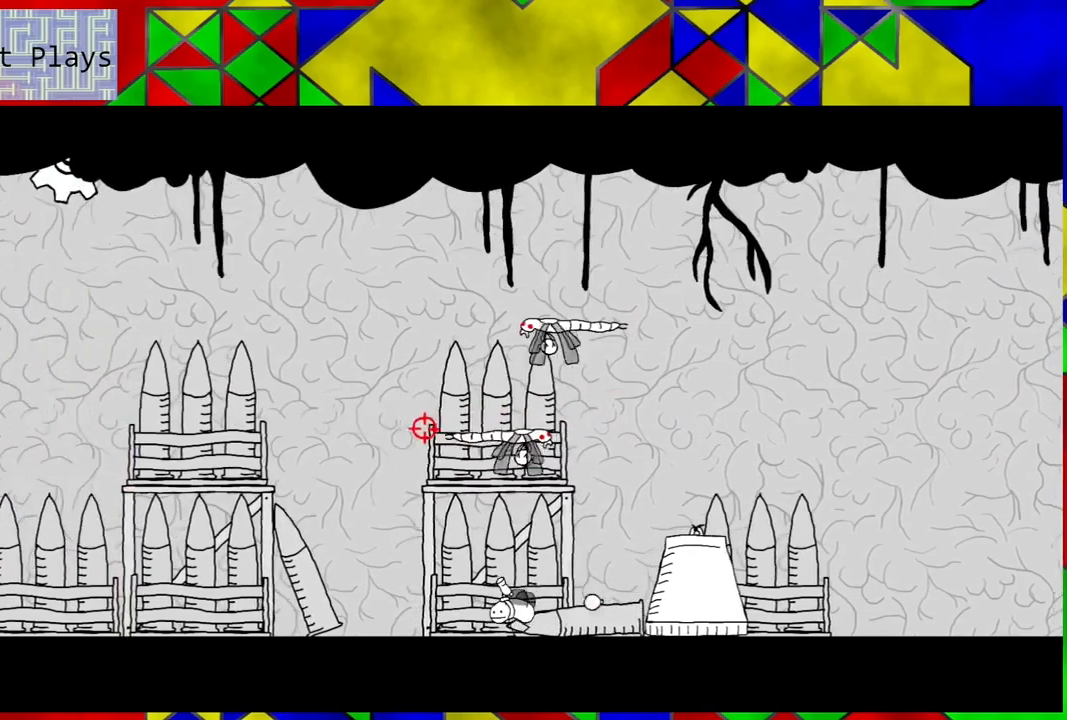
{"buttons": ["DPAD_LEFT"], "left_stick": "center", "right_stick": "center", "events": []}
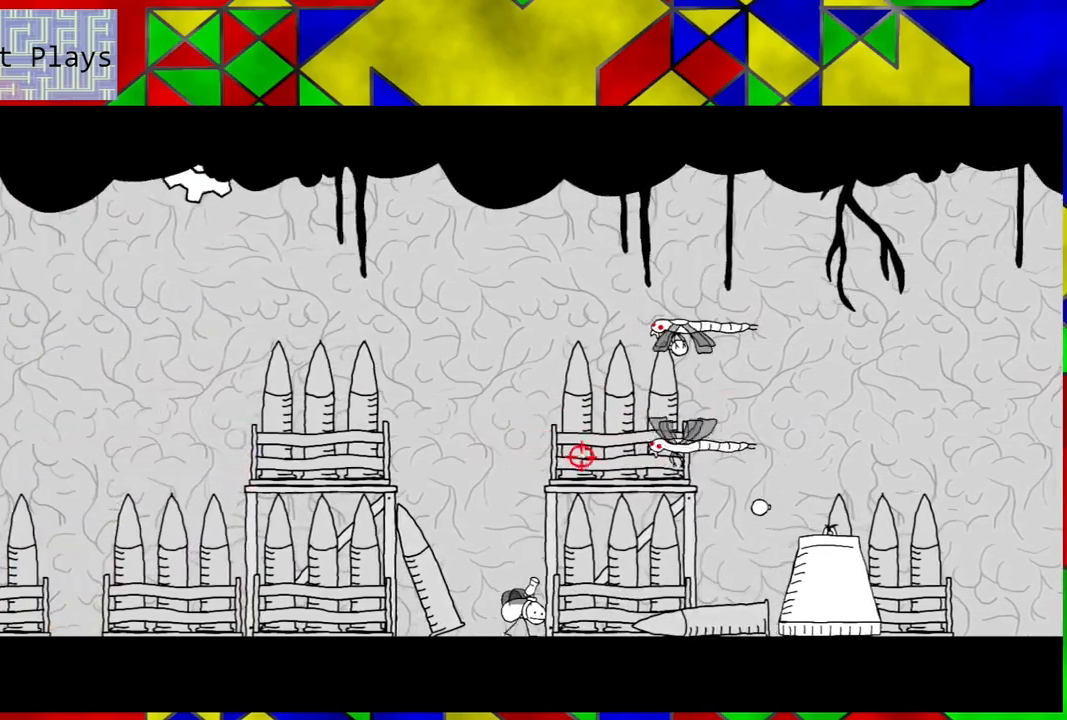
{"buttons": [], "left_stick": "center", "right_stick": "center", "events": [[367, "DPAD_LEFT", "up"]]}
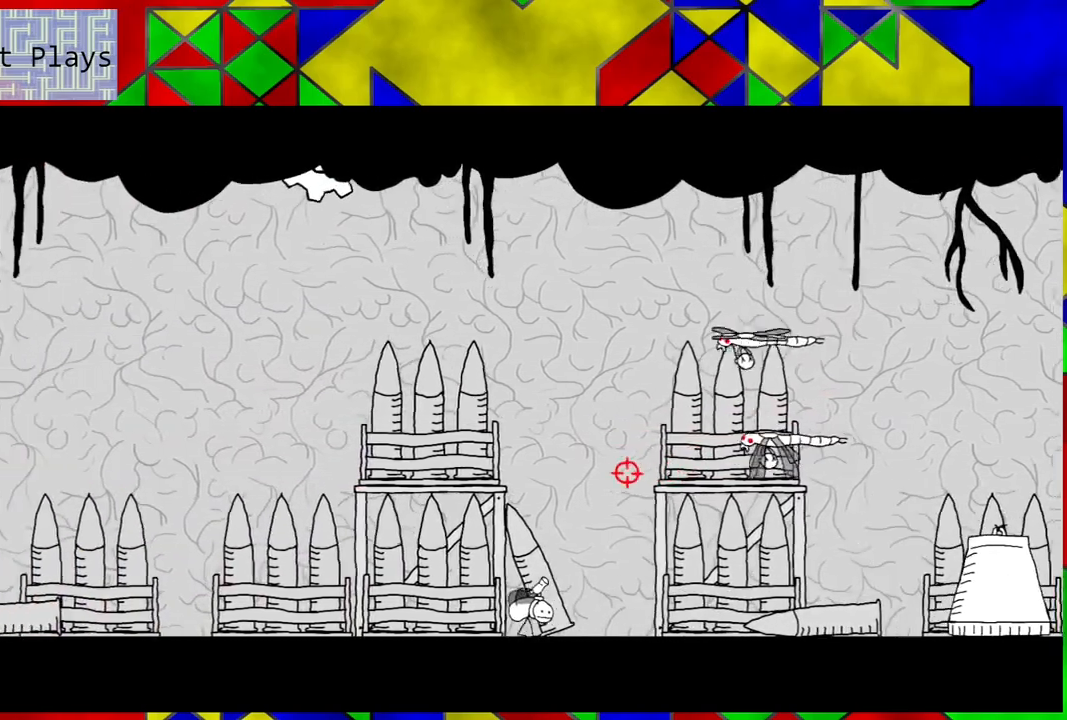
{"buttons": ["DPAD_RIGHT"], "left_stick": "center", "right_stick": "center", "events": [[167, "DPAD_RIGHT", "down"]]}
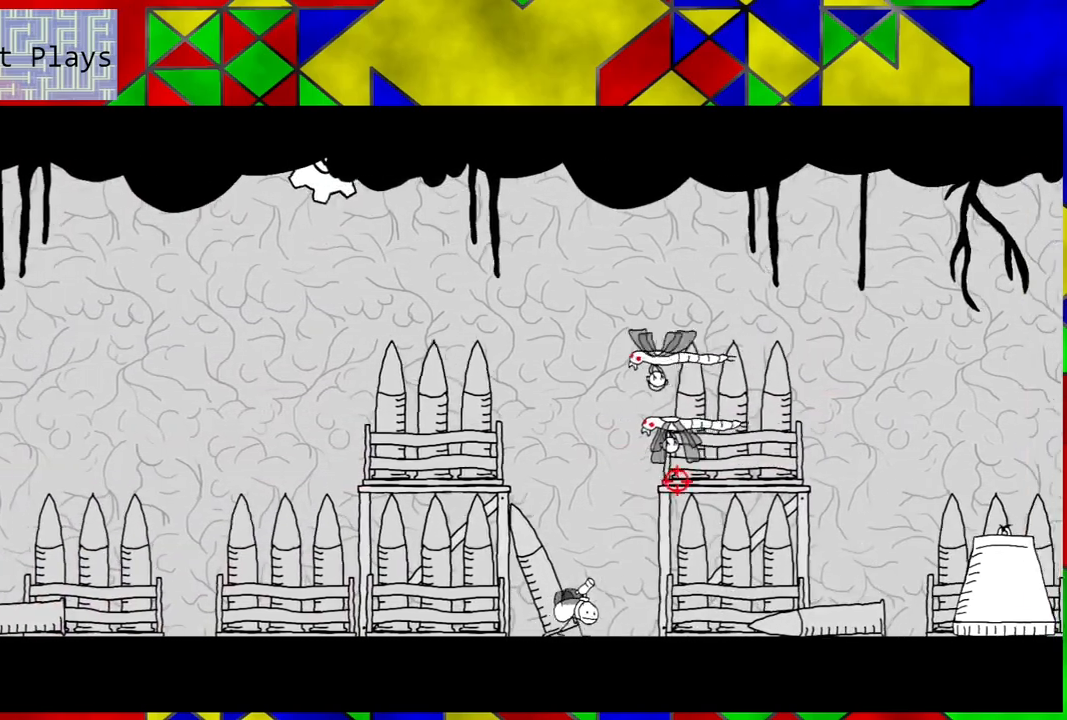
{"buttons": ["DPAD_RIGHT"], "left_stick": "center", "right_stick": "center", "events": []}
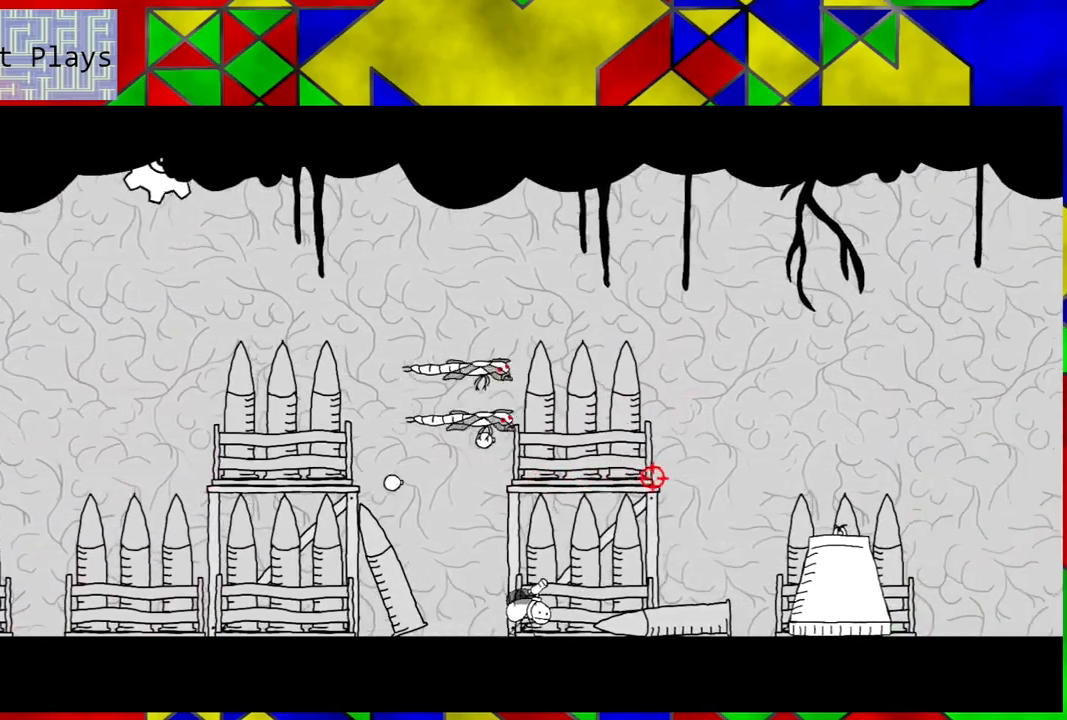
{"buttons": ["DPAD_RIGHT"], "left_stick": "center", "right_stick": "center", "events": []}
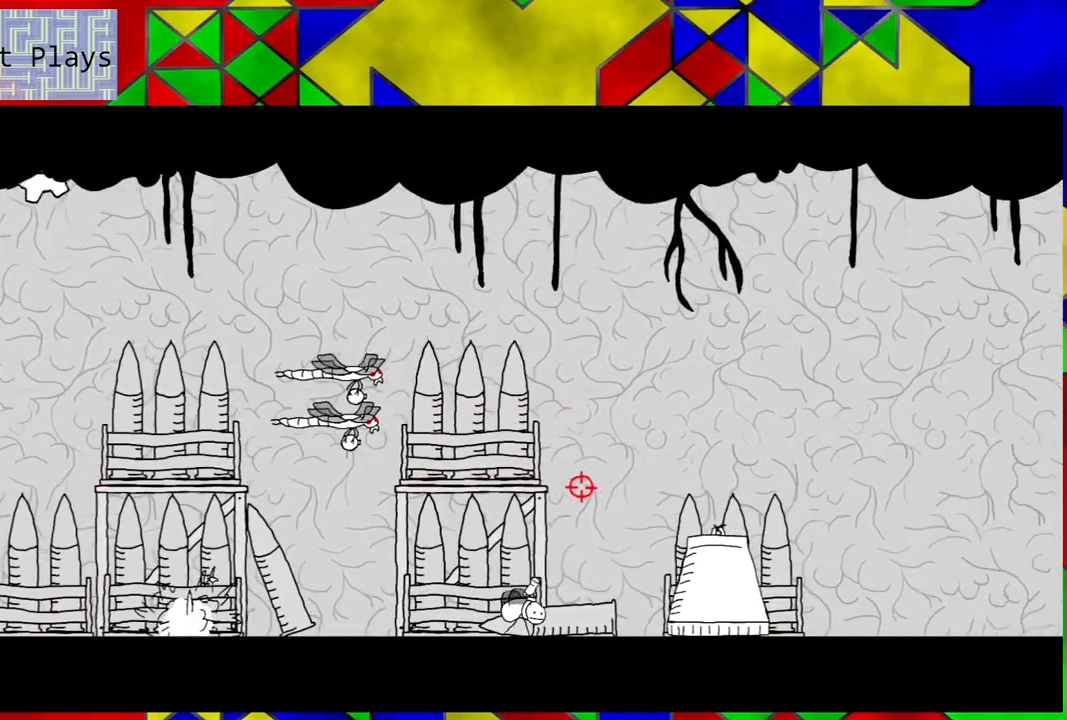
{"buttons": ["DPAD_RIGHT"], "left_stick": "center", "right_stick": "center", "events": []}
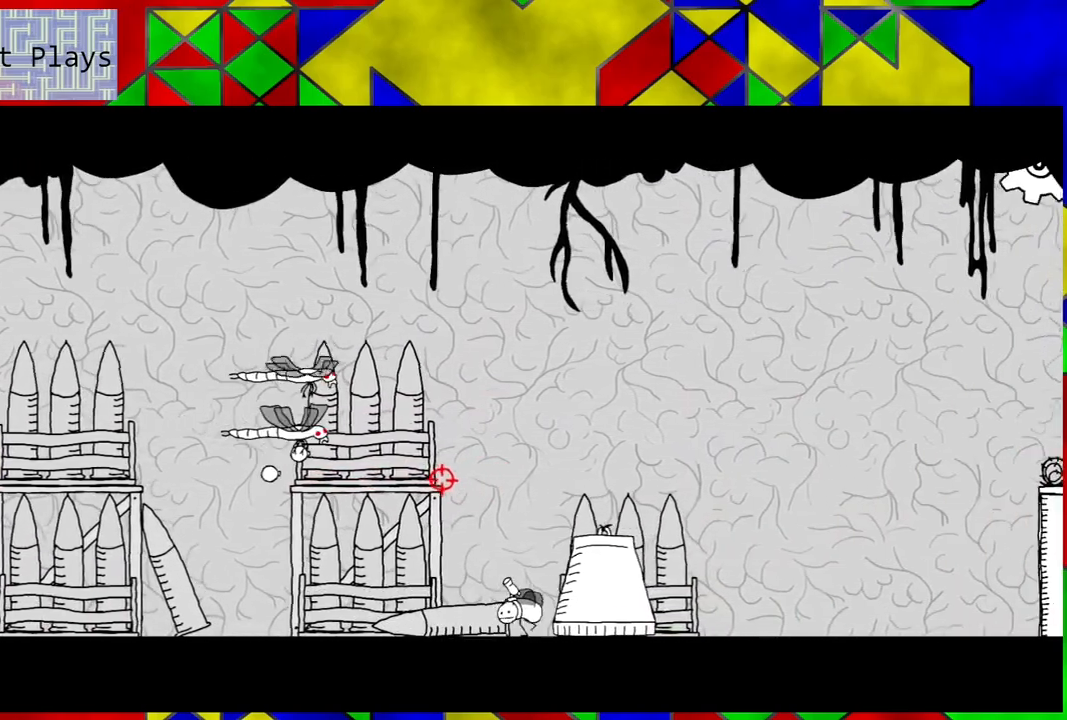
{"buttons": [], "left_stick": "center", "right_stick": "center", "events": [[200, "DPAD_RIGHT", "up"]]}
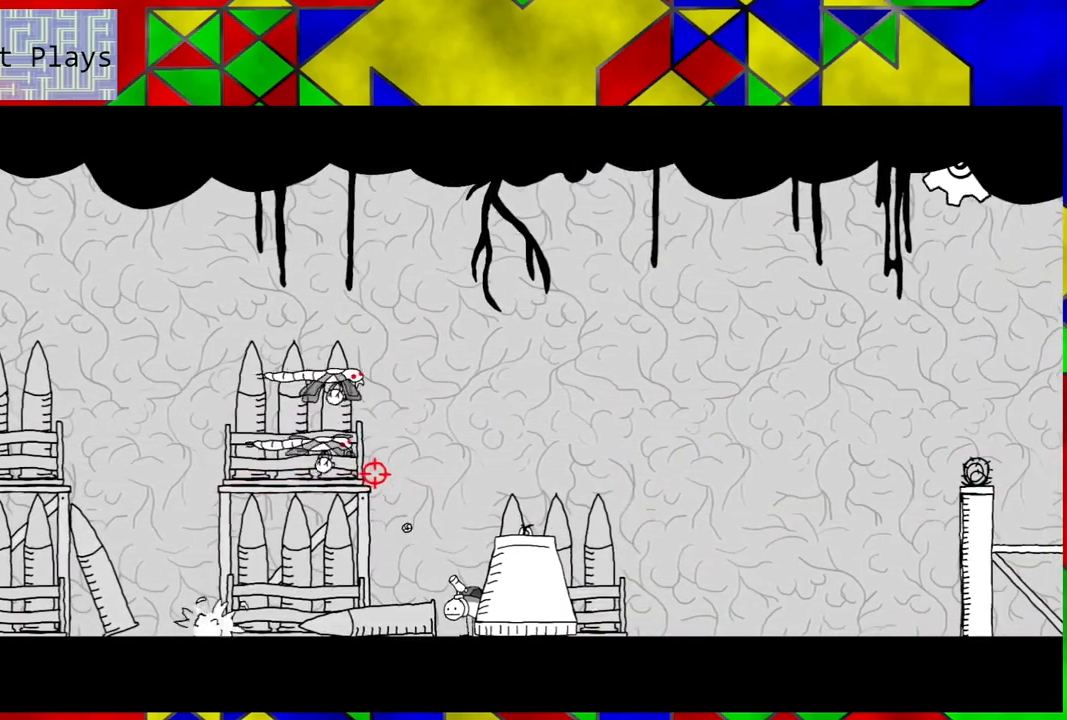
{"buttons": ["DPAD_LEFT"], "left_stick": "center", "right_stick": "center", "events": [[367, "DPAD_LEFT", "down"]]}
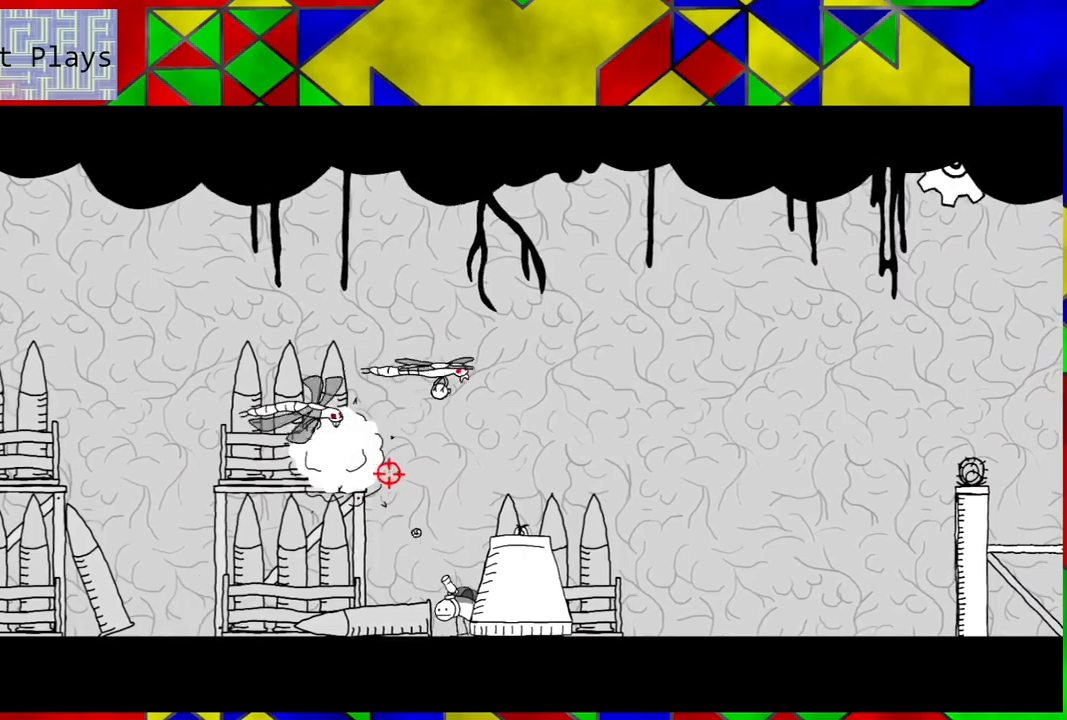
{"buttons": [], "left_stick": "center", "right_stick": "center", "events": [[467, "DPAD_LEFT", "up"]]}
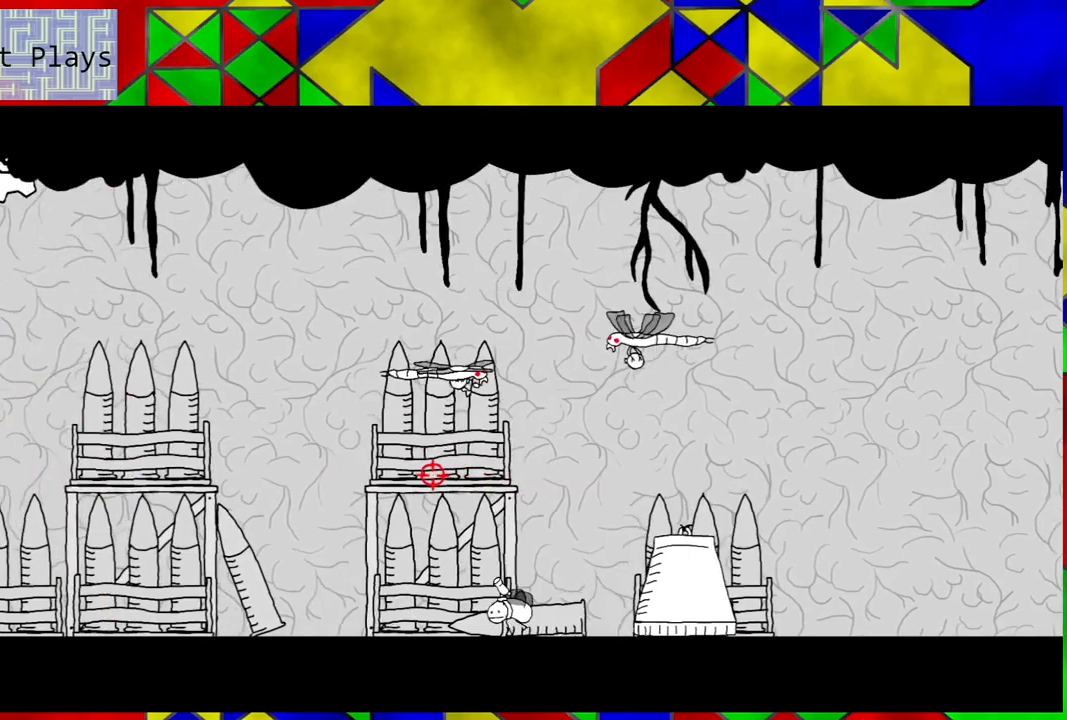
{"buttons": [], "left_stick": "center", "right_stick": "center", "events": []}
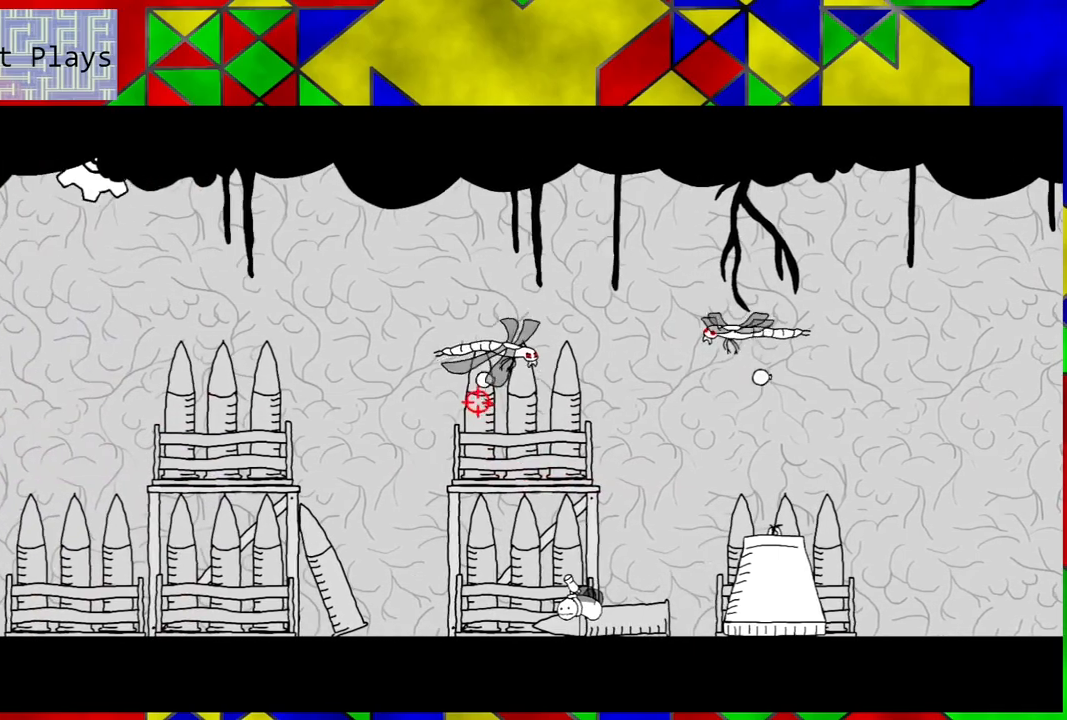
{"buttons": [], "left_stick": "center", "right_stick": "center", "events": [[167, "DPAD_LEFT", "down"], [350, "DPAD_LEFT", "up"]]}
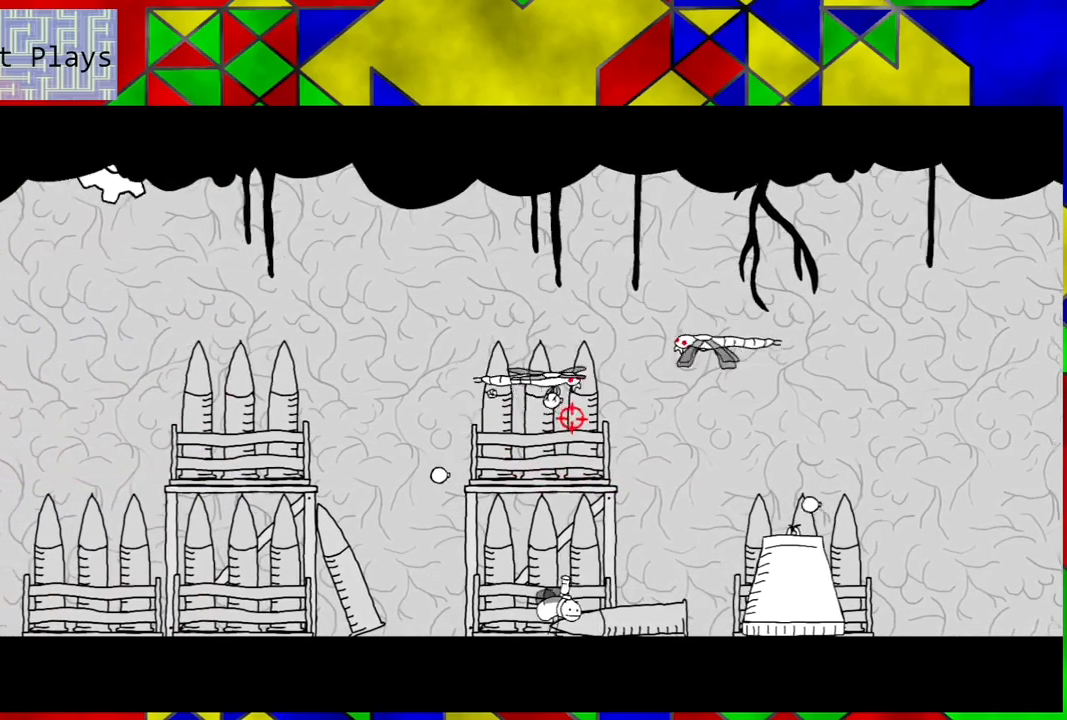
{"buttons": ["DPAD_RIGHT"], "left_stick": "center", "right_stick": "center", "events": [[500, "DPAD_RIGHT", "down"]]}
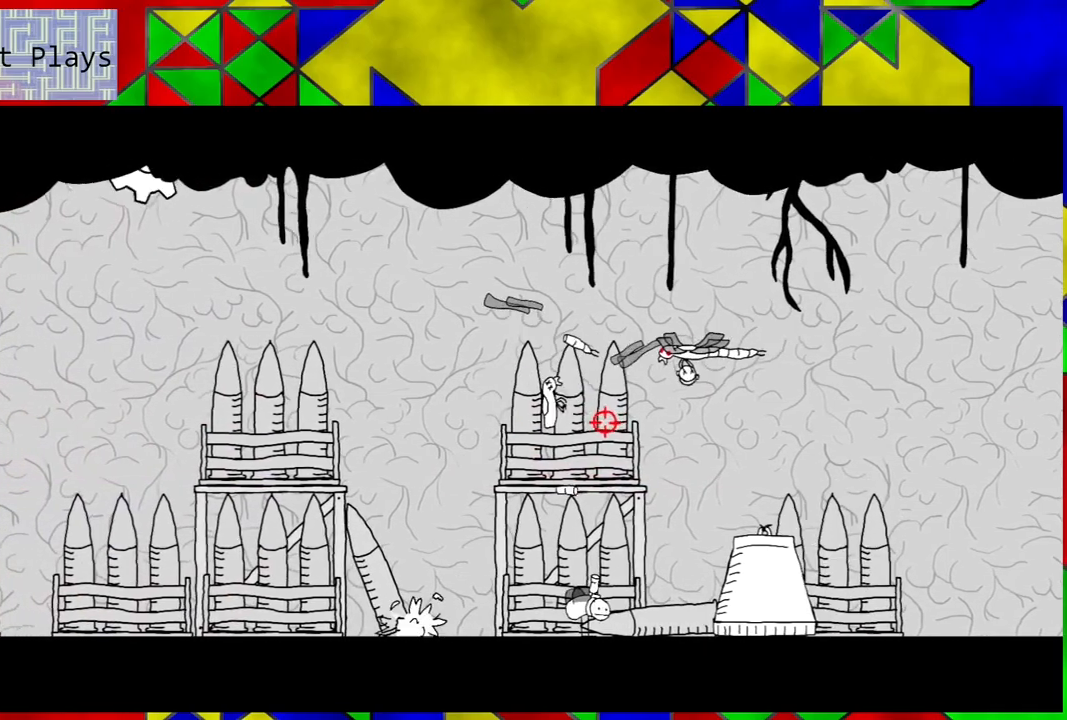
{"buttons": ["DPAD_RIGHT"], "left_stick": "center", "right_stick": "center", "events": []}
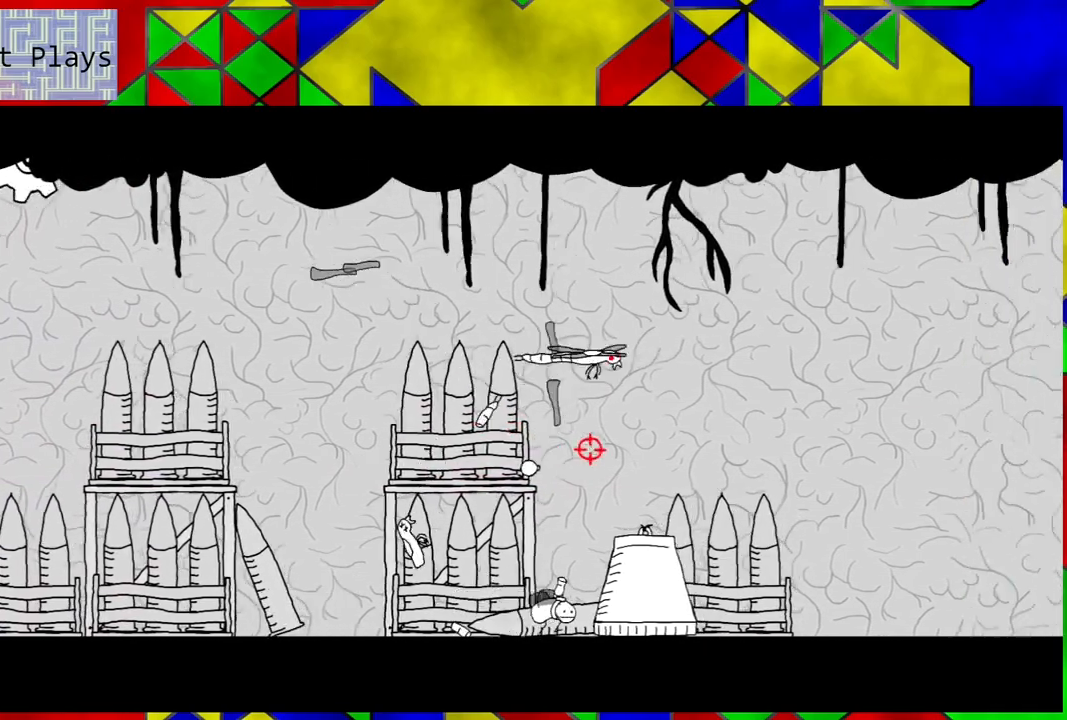
{"buttons": [], "left_stick": "center", "right_stick": "center", "events": [[83, "DPAD_RIGHT", "up"]]}
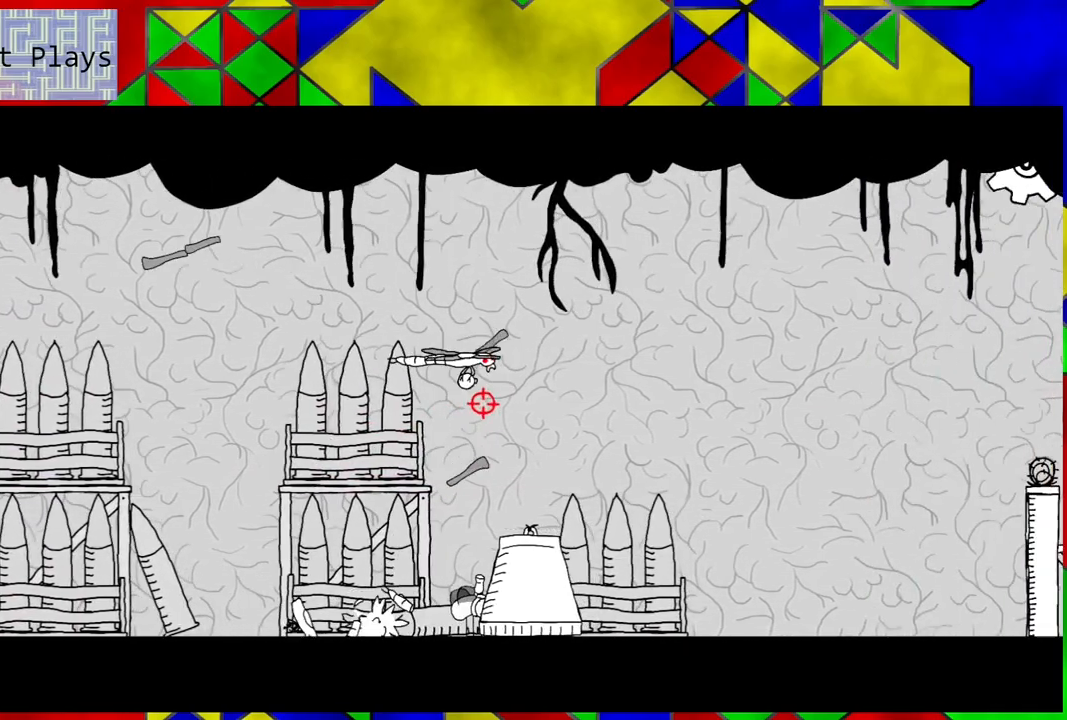
{"buttons": [], "left_stick": "center", "right_stick": "center", "events": []}
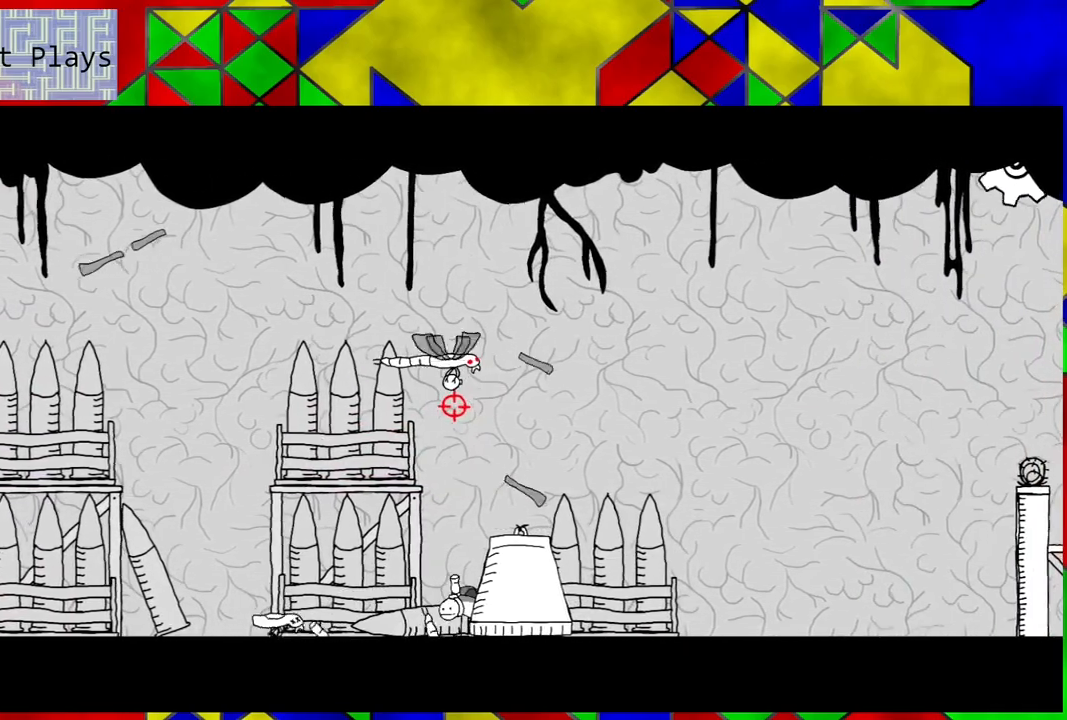
{"buttons": [], "left_stick": "center", "right_stick": "center", "events": [[200, "DPAD_LEFT", "down"], [267, "DPAD_LEFT", "up"]]}
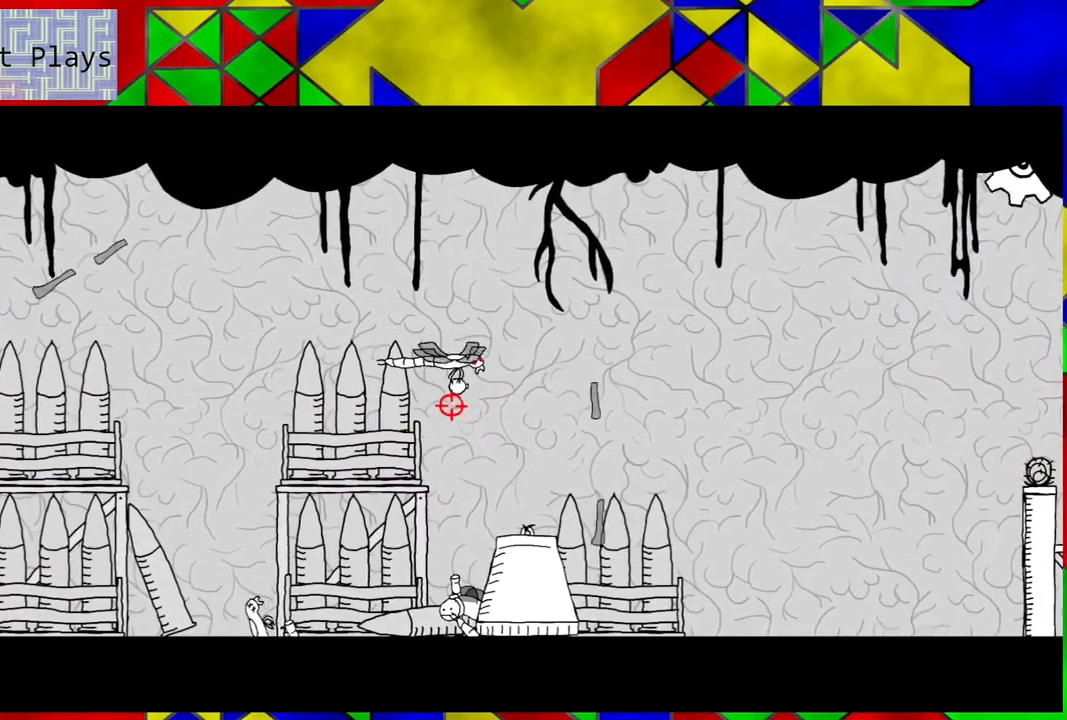
{"buttons": ["DPAD_LEFT"], "left_stick": "center", "right_stick": "center", "events": [[283, "DPAD_LEFT", "down"]]}
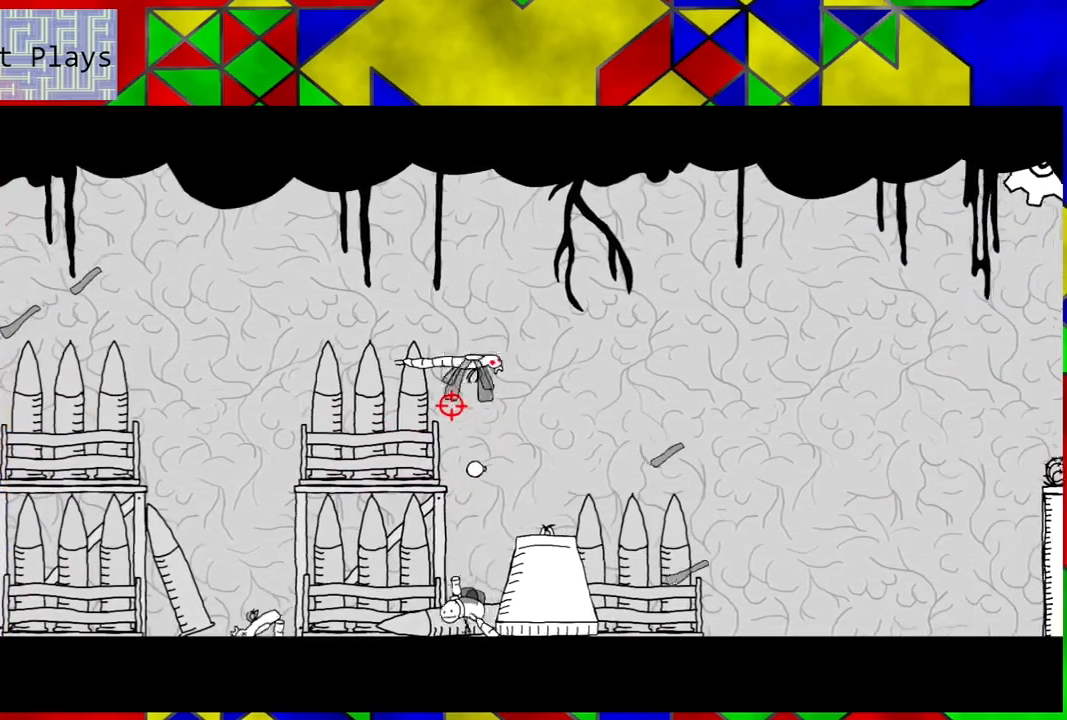
{"buttons": [], "left_stick": "center", "right_stick": "center", "events": [[467, "DPAD_LEFT", "up"]]}
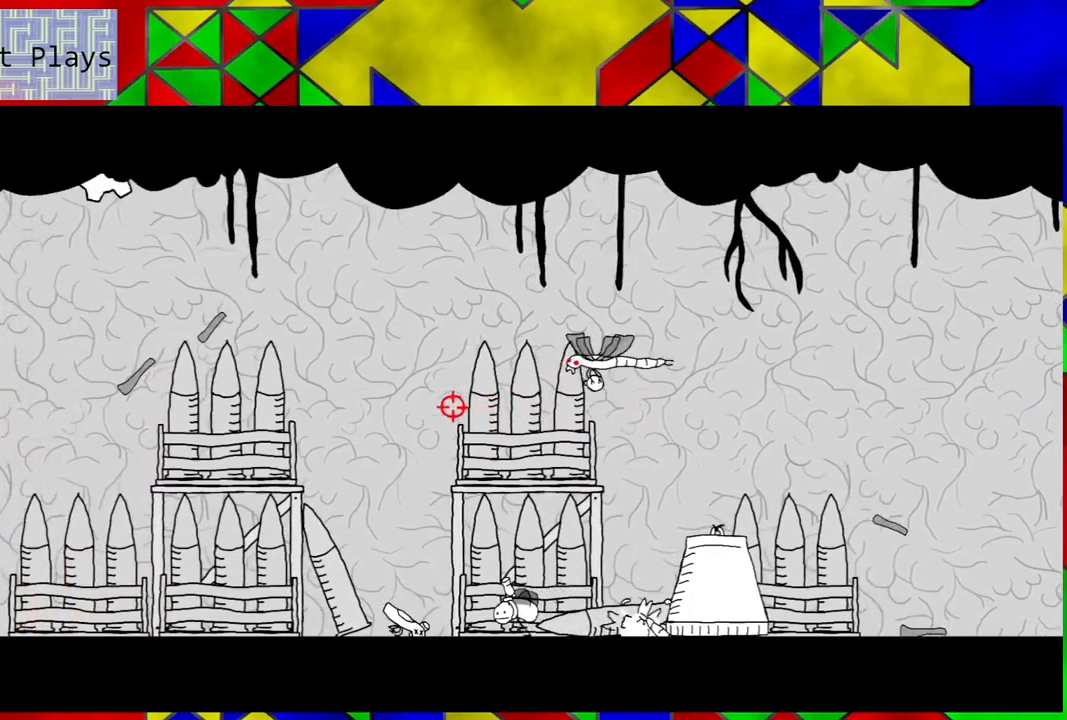
{"buttons": ["DPAD_RIGHT"], "left_stick": "center", "right_stick": "center", "events": [[383, "DPAD_RIGHT", "down"]]}
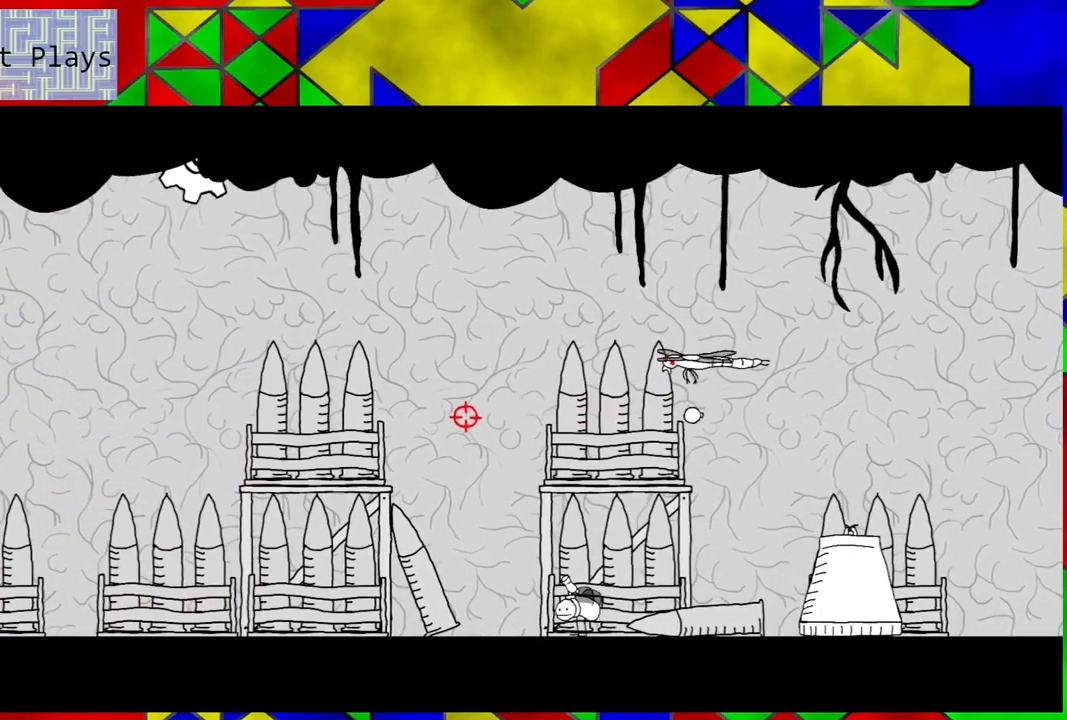
{"buttons": ["DPAD_UP", "DPAD_LEFT"], "left_stick": "center", "right_stick": "center", "events": [[300, "DPAD_RIGHT", "up"], [333, "DPAD_LEFT", "down"], [333, "DPAD_UP", "down"]]}
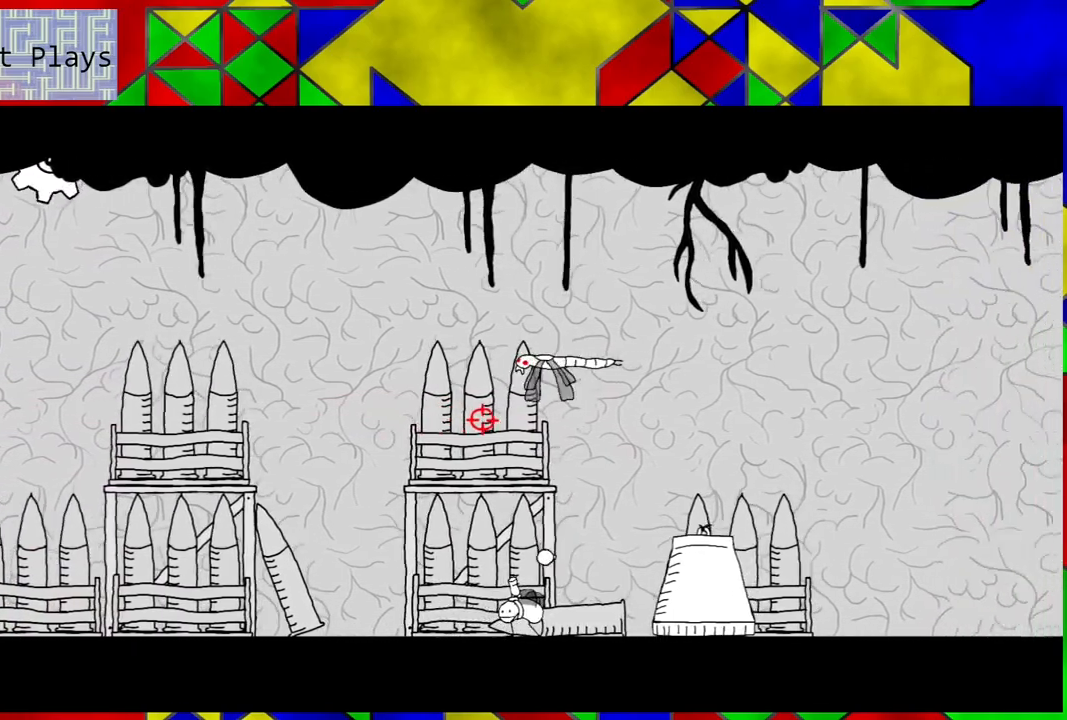
{"buttons": ["DPAD_LEFT"], "left_stick": "center", "right_stick": "center", "events": [[483, "DPAD_UP", "up"]]}
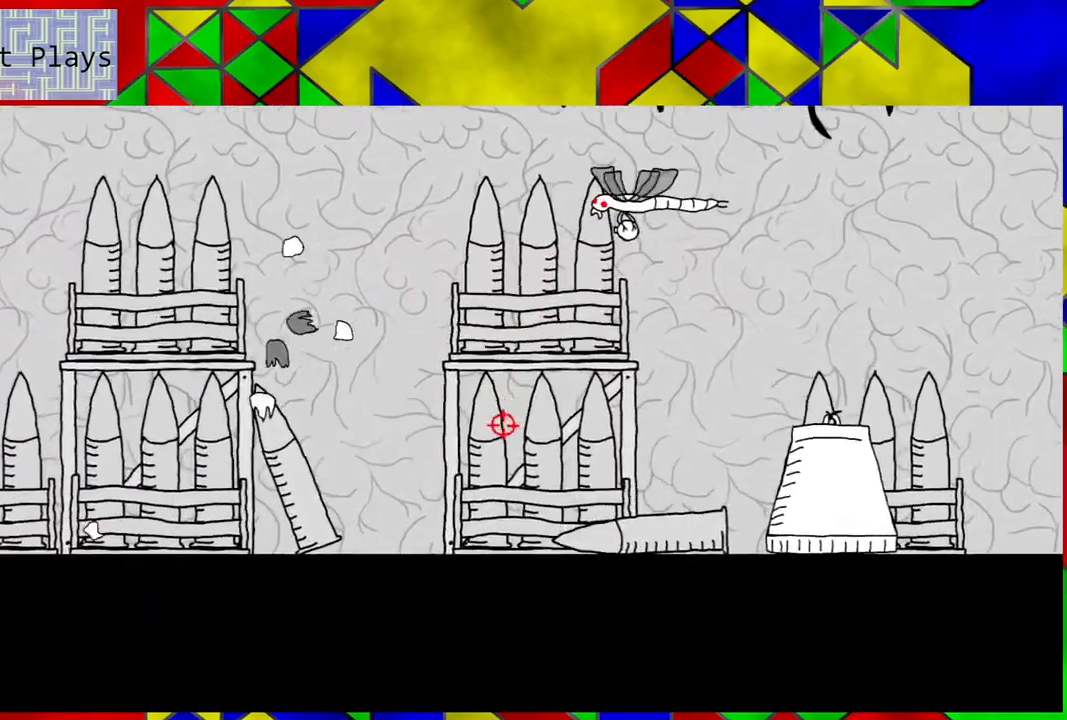
{"buttons": [], "left_stick": "center", "right_stick": "center", "events": [[100, "DPAD_LEFT", "up"]]}
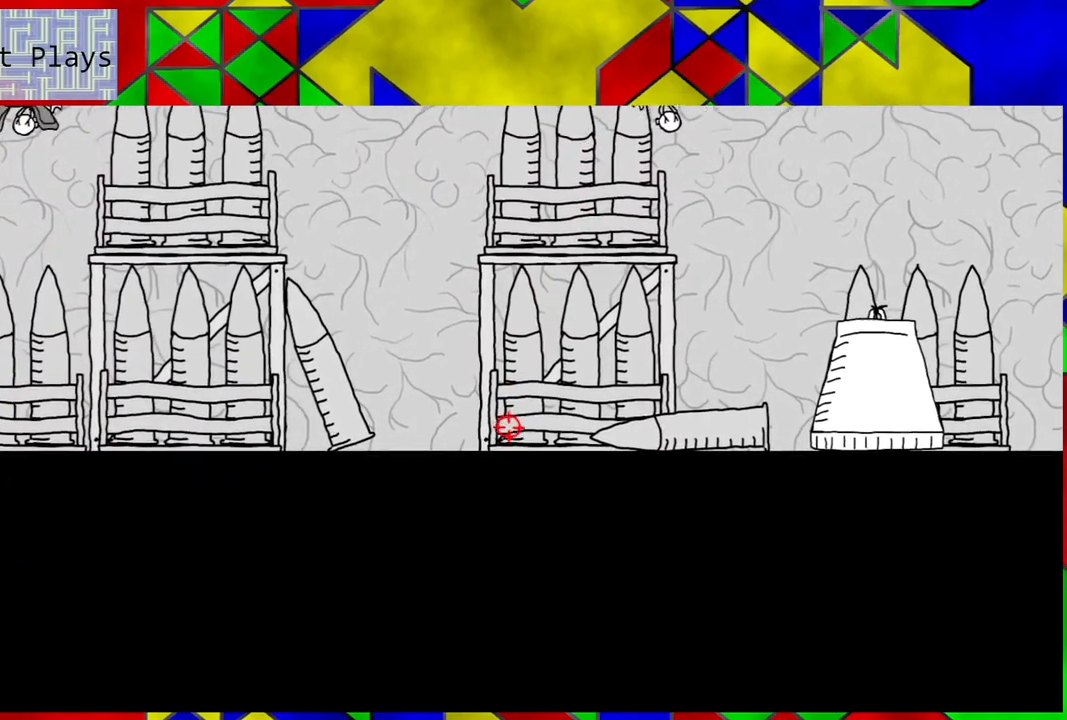
{"buttons": [], "left_stick": "center", "right_stick": "center", "events": []}
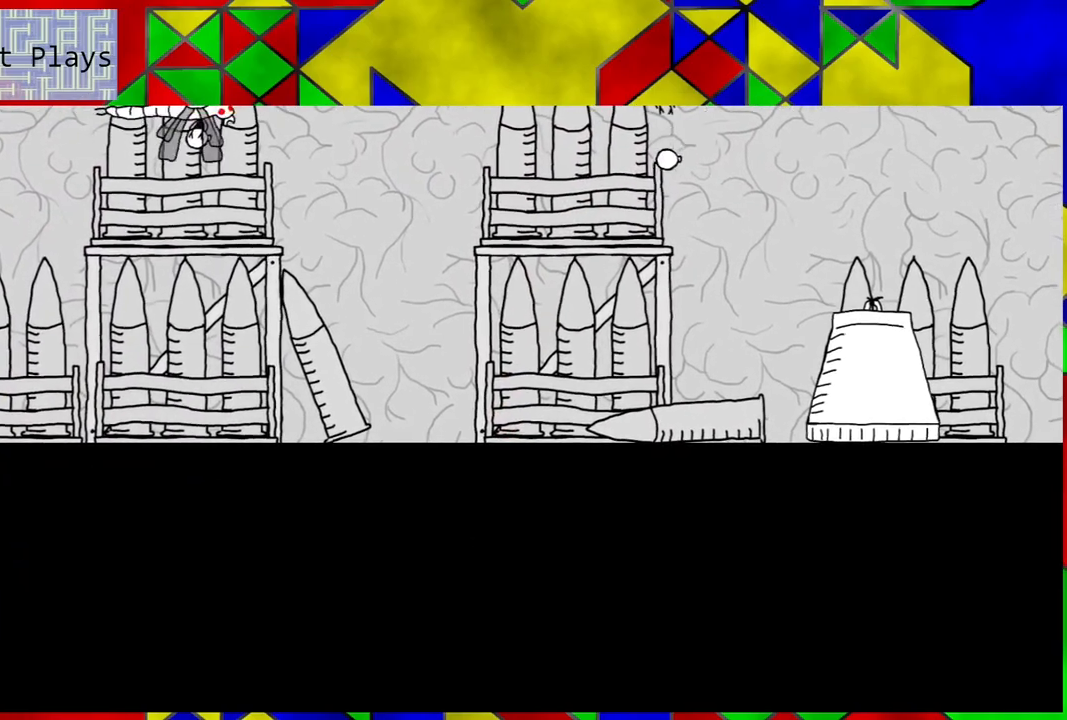
{"buttons": [], "left_stick": "center", "right_stick": "center", "events": []}
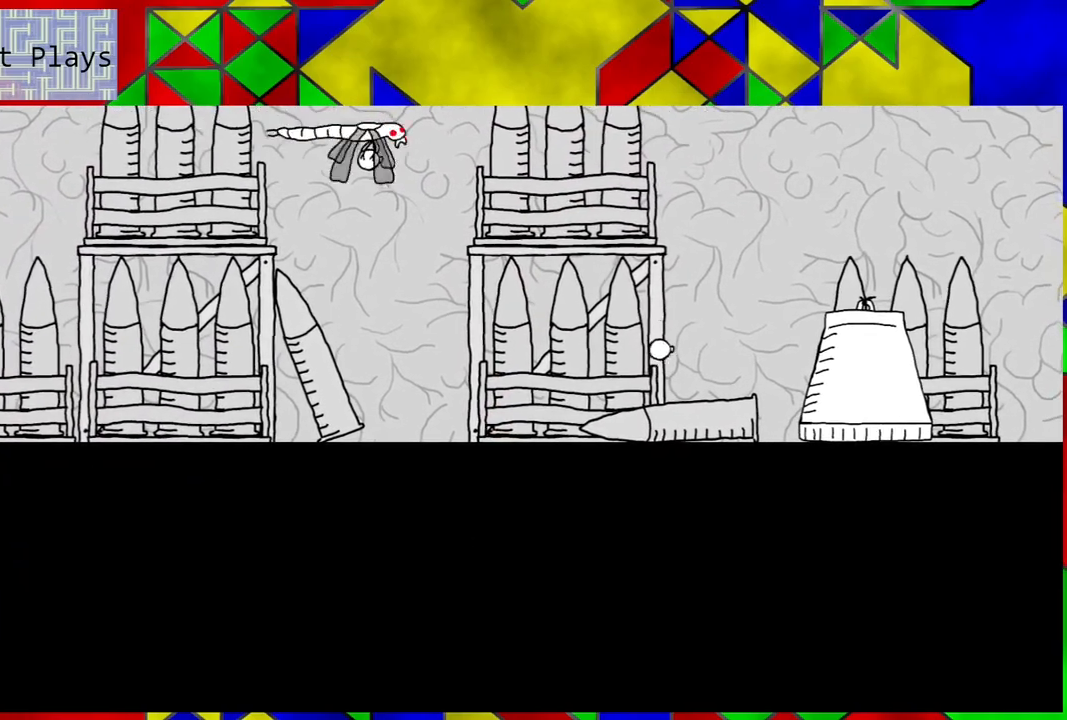
{"buttons": [], "left_stick": "center", "right_stick": "center", "events": []}
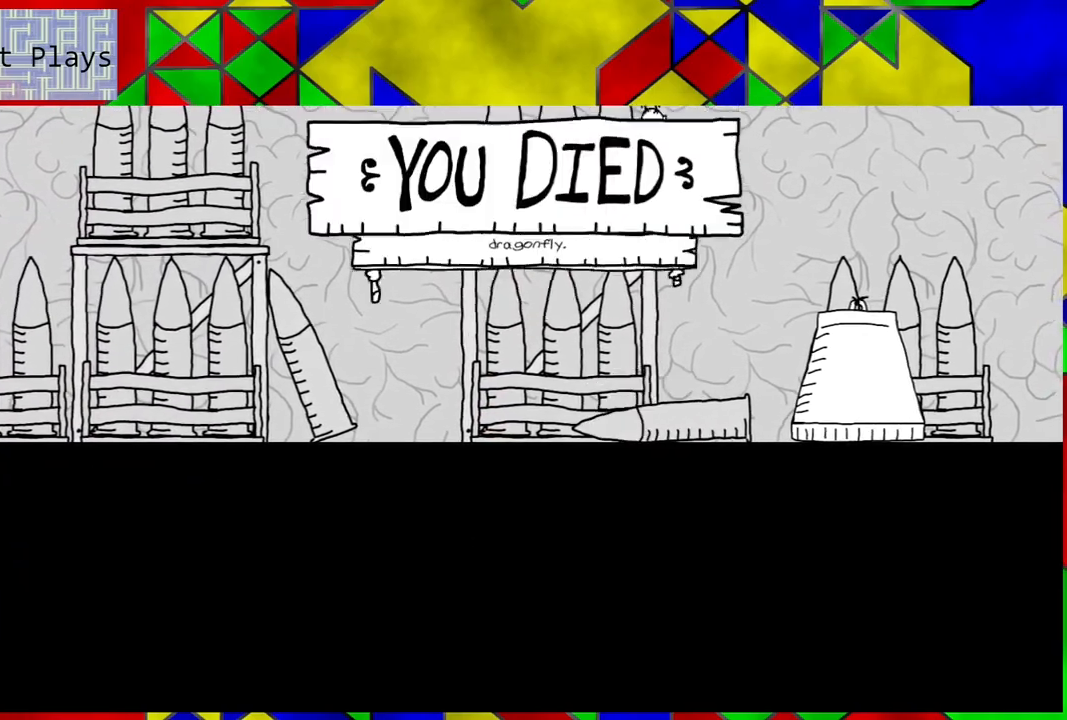
{"buttons": [], "left_stick": "center", "right_stick": "center", "events": []}